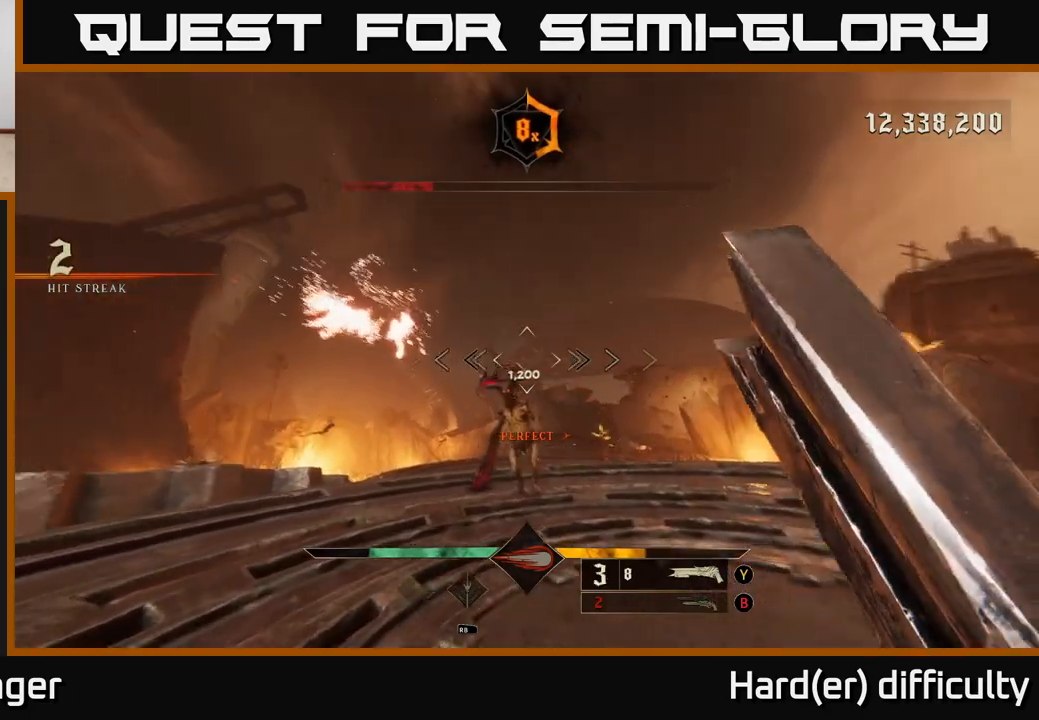
Gameplay with a controller (Xbox layout); each line is a JSON object with the inputs held at the frame after it. "events" lists button and stick changes between this image and that frame as [ms after this image, input, new state], when the widget could be followed in between.
{"buttons": ["L2"], "left_stick": "down-right", "right_stick": "center", "events": [[250, "right_stick", "down-left"], [300, "R2", "down"], [300, "left_stick", "down-right"], [333, "right_stick", "center"], [350, "L2", "down"], [383, "R2", "up"]]}
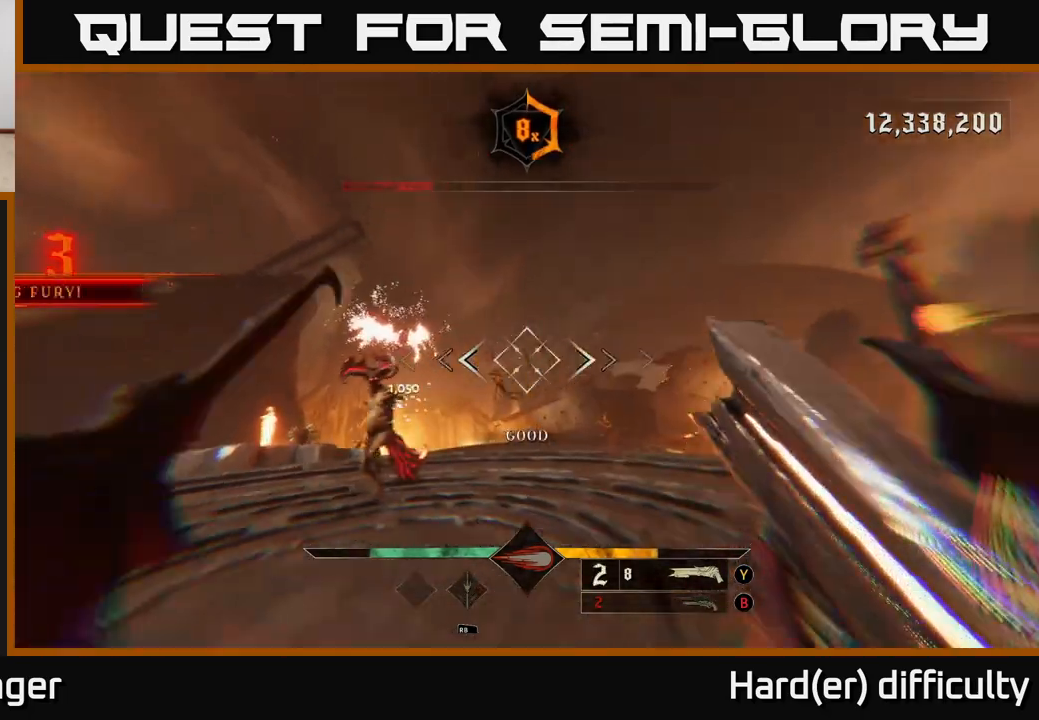
{"buttons": [], "left_stick": "up-left", "right_stick": "center", "events": [[50, "L2", "up"], [200, "right_stick", "left"], [233, "left_stick", "up-right"], [333, "right_stick", "center"], [367, "left_stick", "up-left"]]}
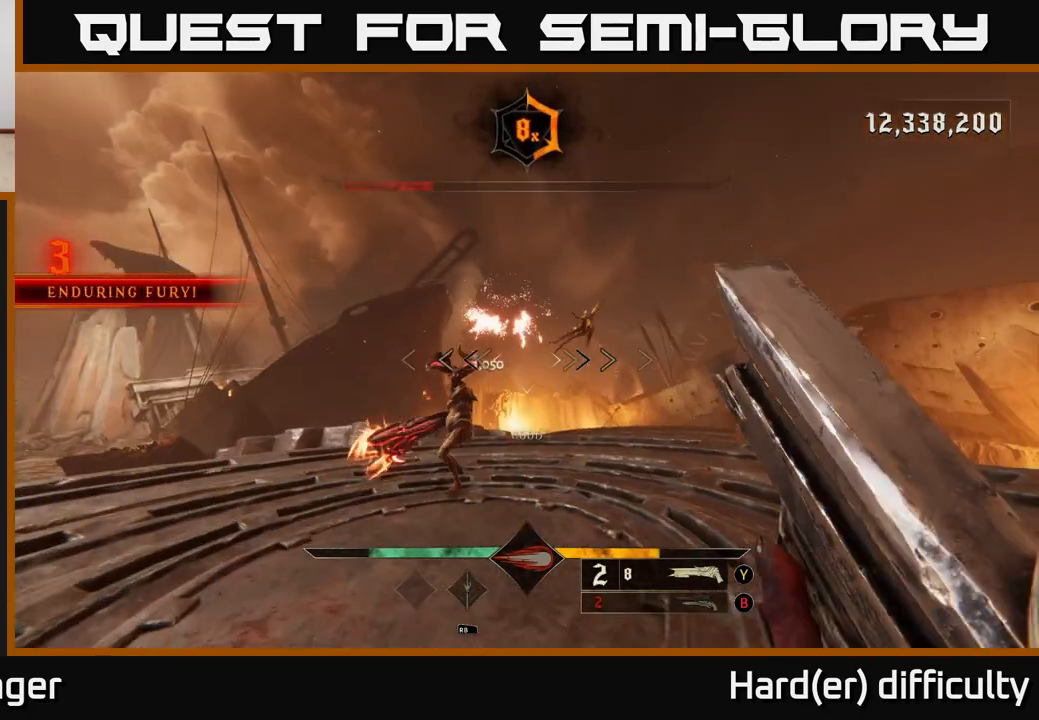
{"buttons": [], "left_stick": "down-left", "right_stick": "center", "events": [[233, "right_stick", "left"], [300, "left_stick", "down"], [317, "R2", "down"], [350, "L2", "down"], [350, "right_stick", "center"], [383, "R2", "up"], [400, "left_stick", "down-left"], [483, "L2", "up"]]}
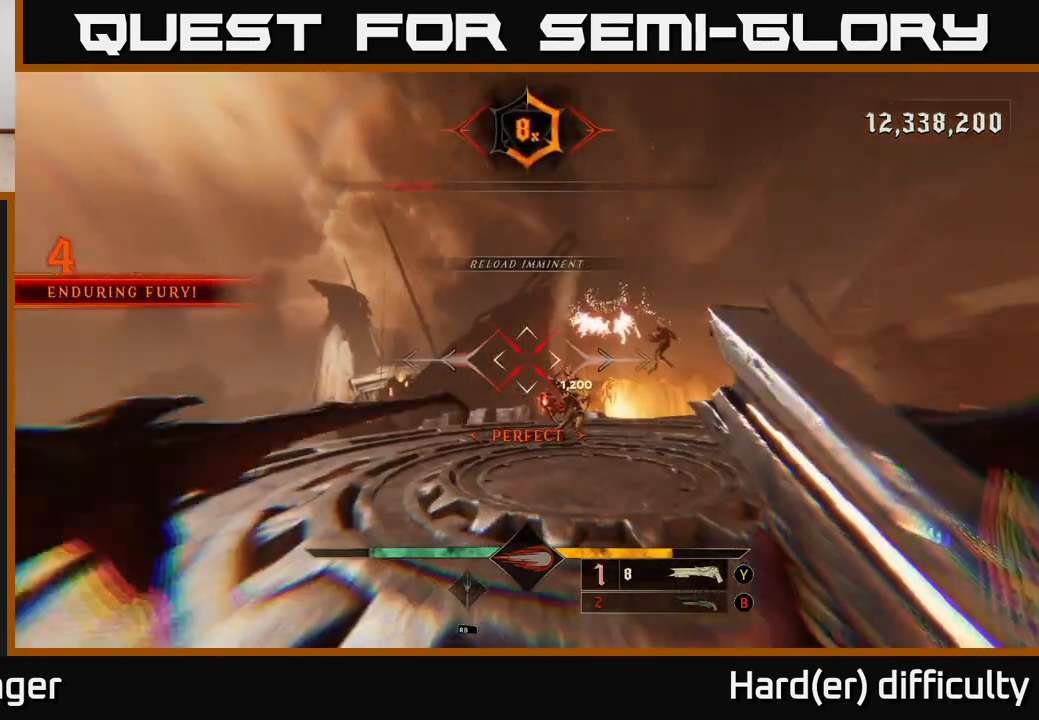
{"buttons": [], "left_stick": "up-left", "right_stick": "right", "events": [[33, "left_stick", "left"], [83, "A", "down"], [167, "A", "up"], [250, "A", "down"], [350, "left_stick", "up-left"], [383, "A", "up"], [500, "right_stick", "right"]]}
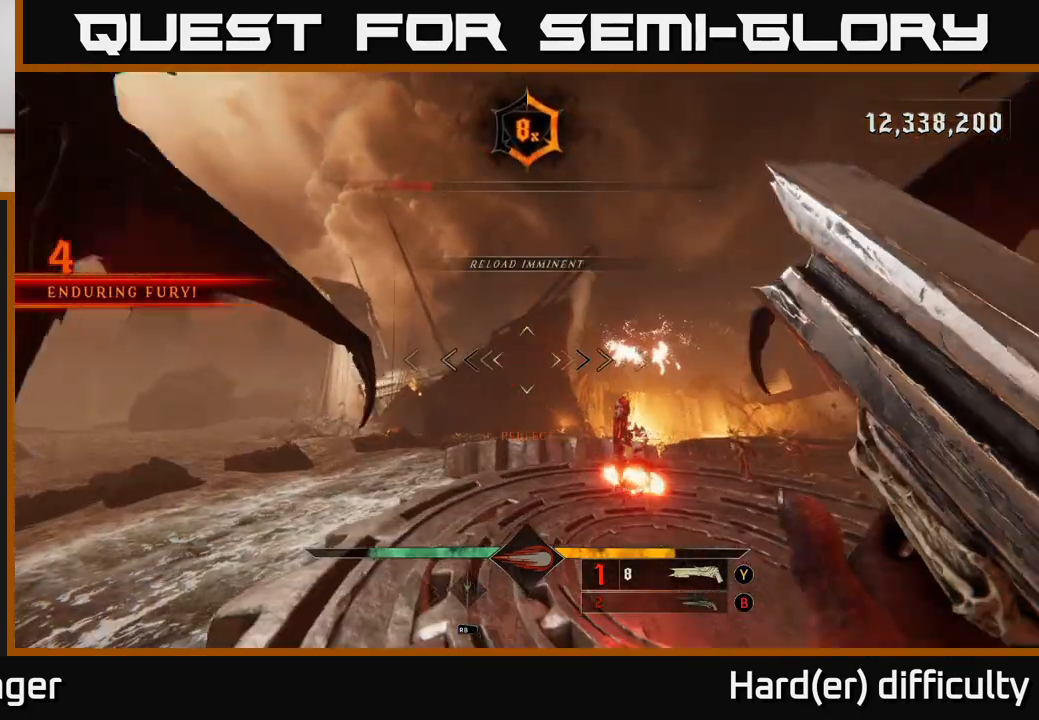
{"buttons": [], "left_stick": "right", "right_stick": "down-left", "events": [[100, "L2", "down"], [117, "left_stick", "right"], [167, "right_stick", "center"], [267, "L2", "up"], [367, "right_stick", "down-left"]]}
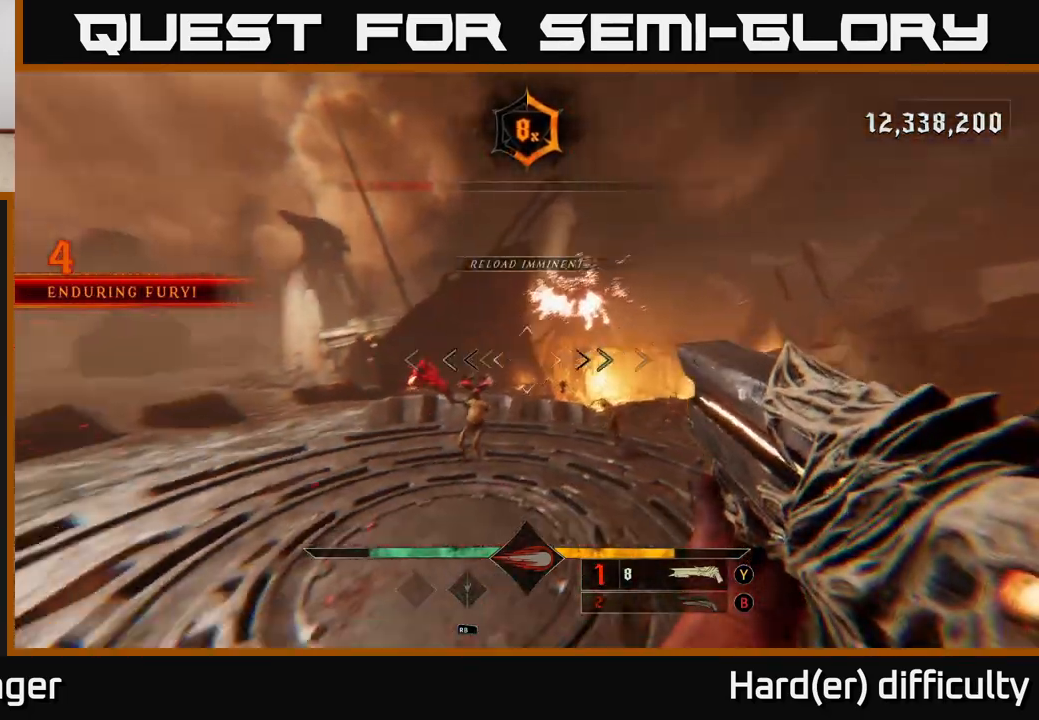
{"buttons": [], "left_stick": "up-right", "right_stick": "center", "events": [[67, "left_stick", "up-right"], [117, "right_stick", "center"], [167, "R2", "down"], [250, "R2", "up"]]}
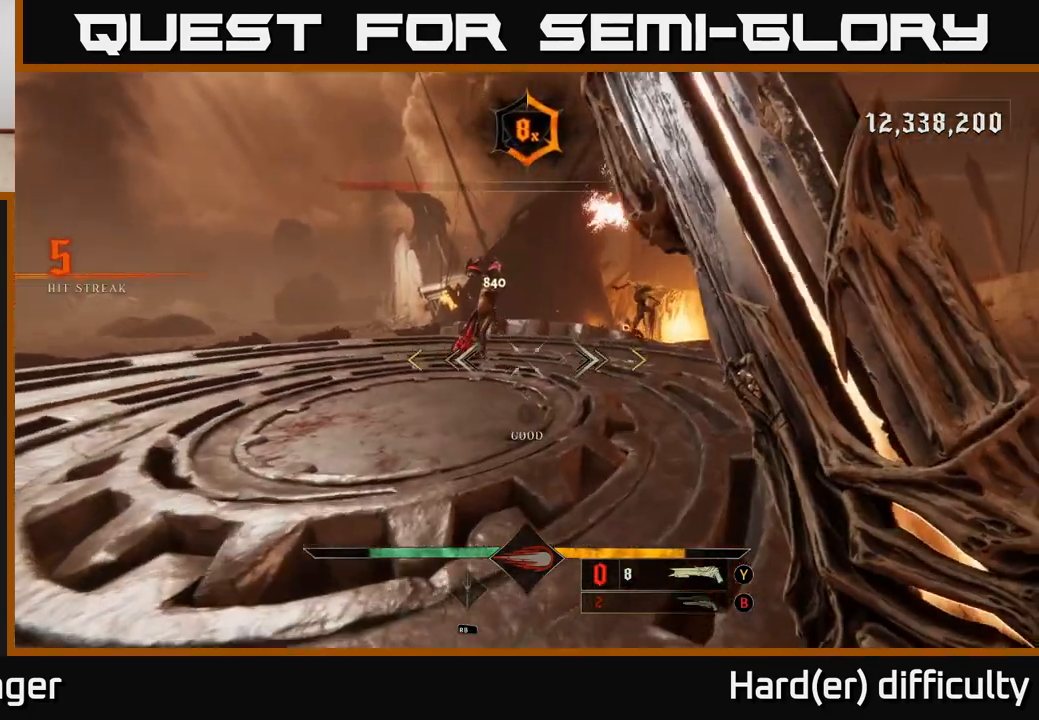
{"buttons": [], "left_stick": "up-left", "right_stick": "center", "events": [[50, "right_stick", "up"], [83, "left_stick", "up-left"], [200, "right_stick", "center"]]}
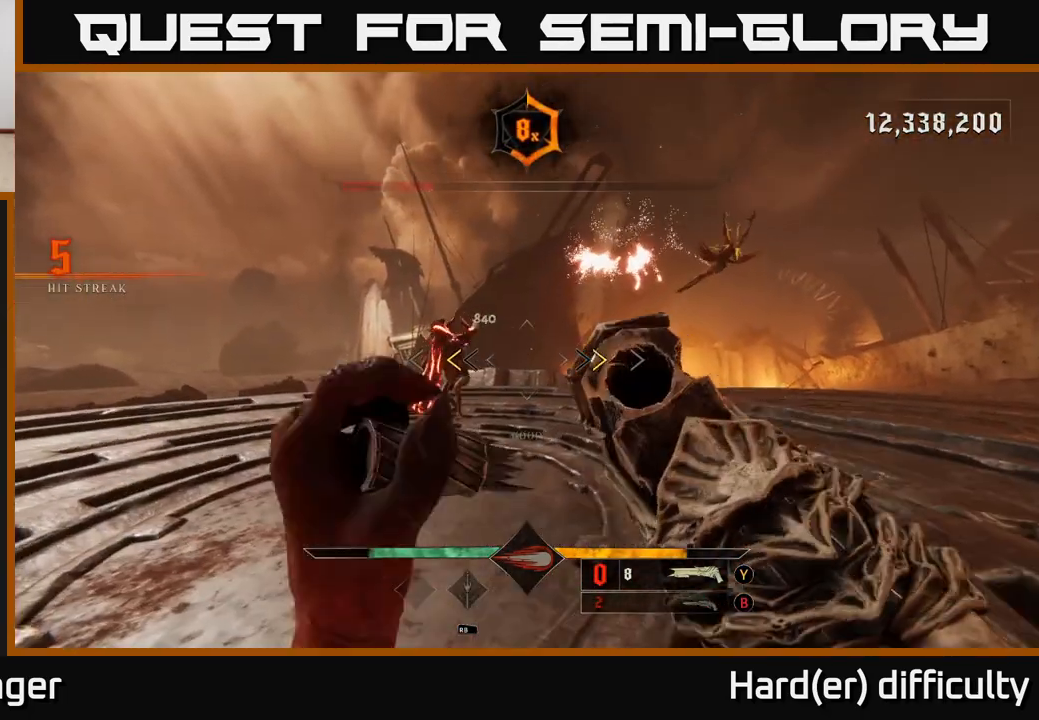
{"buttons": [], "left_stick": "down-left", "right_stick": "center", "events": [[50, "left_stick", "down-left"], [167, "X", "down"], [183, "left_stick", "down"], [233, "X", "up"], [417, "left_stick", "down-left"]]}
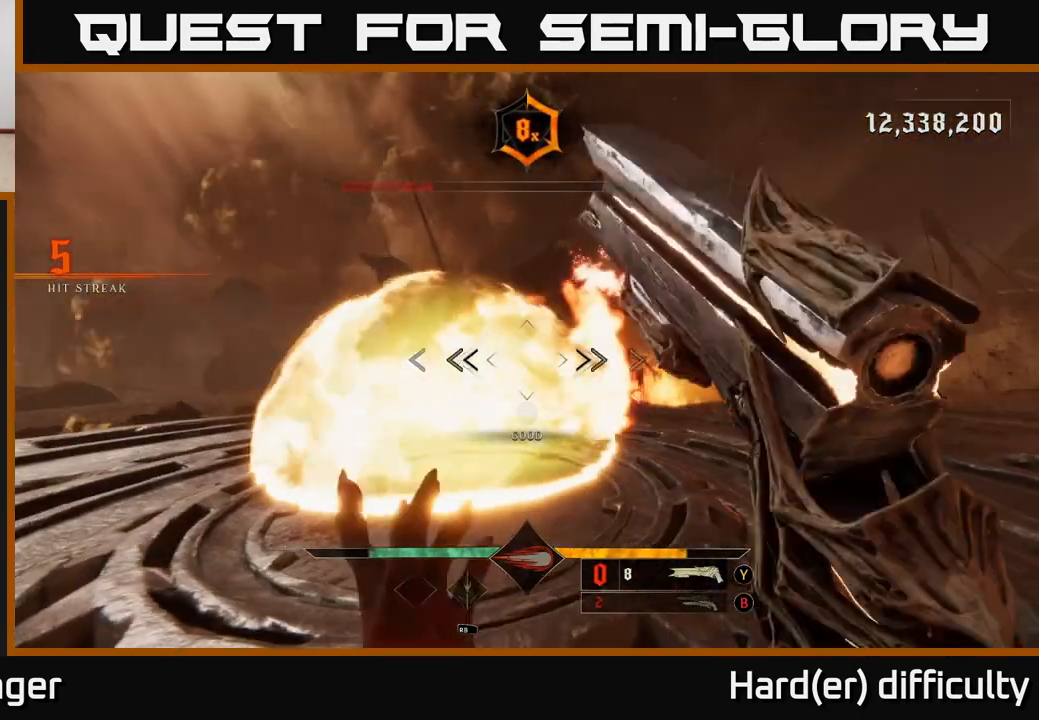
{"buttons": [], "left_stick": "up", "right_stick": "down", "events": [[67, "A", "down"], [150, "A", "up"], [150, "left_stick", "up-left"], [250, "A", "down"], [267, "left_stick", "up"], [350, "A", "up"], [483, "right_stick", "down"]]}
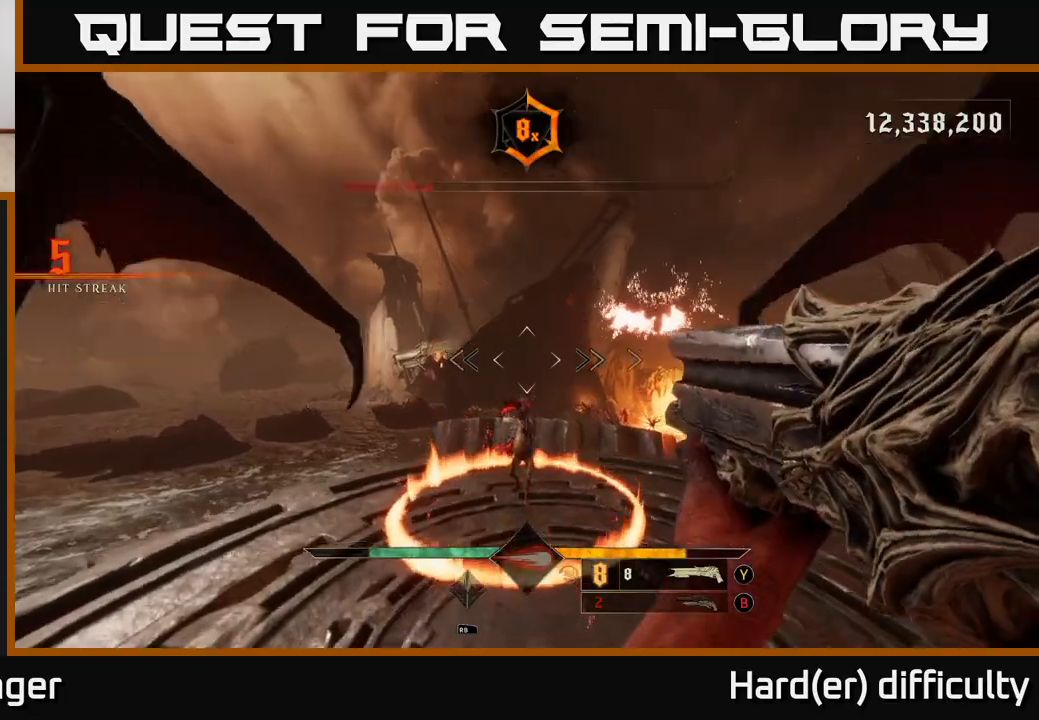
{"buttons": [], "left_stick": "up-left", "right_stick": "up", "events": [[150, "R2", "down"], [217, "right_stick", "left"], [267, "R2", "up"], [267, "right_stick", "center"], [400, "left_stick", "up-left"], [417, "right_stick", "up-right"], [500, "right_stick", "up"]]}
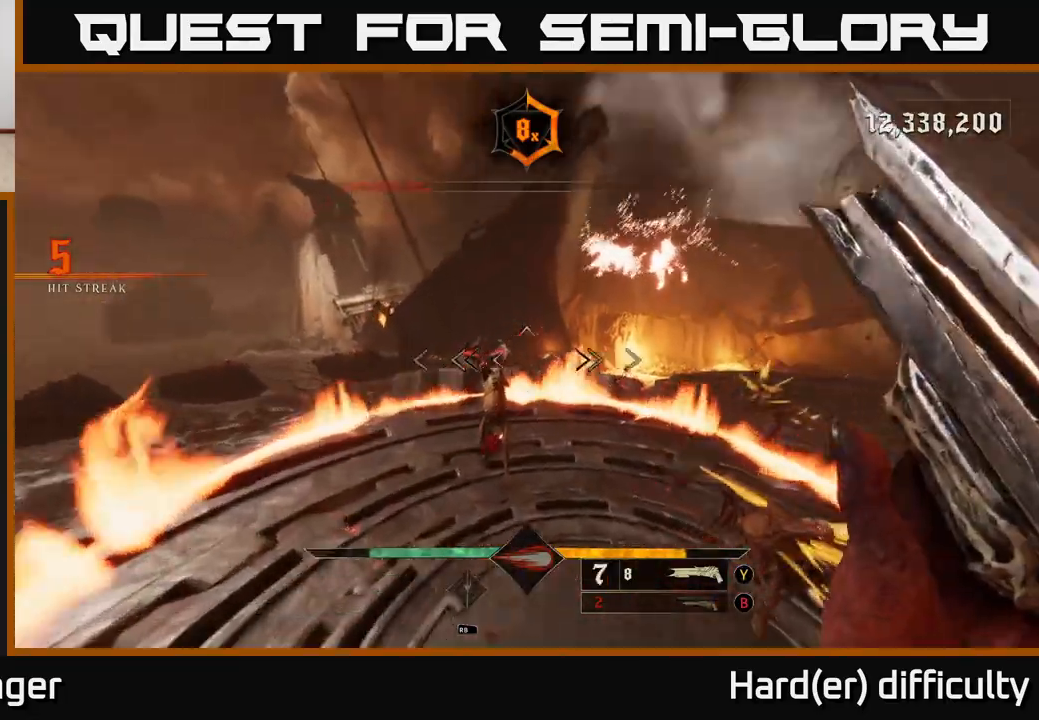
{"buttons": [], "left_stick": "down-left", "right_stick": "center", "events": [[33, "left_stick", "left"], [133, "left_stick", "down-left"], [333, "right_stick", "center"]]}
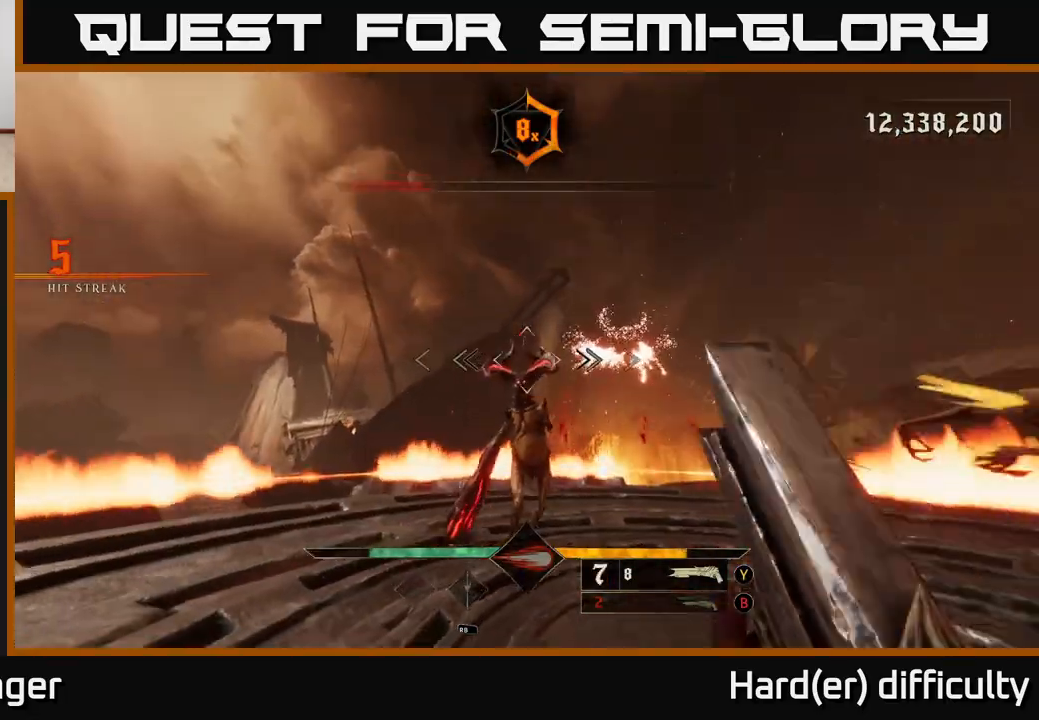
{"buttons": [], "left_stick": "left", "right_stick": "down-right", "events": [[50, "right_stick", "down"], [150, "R2", "down"], [167, "left_stick", "left"], [217, "right_stick", "center"], [233, "R2", "up"], [283, "right_stick", "right"], [467, "right_stick", "down-right"]]}
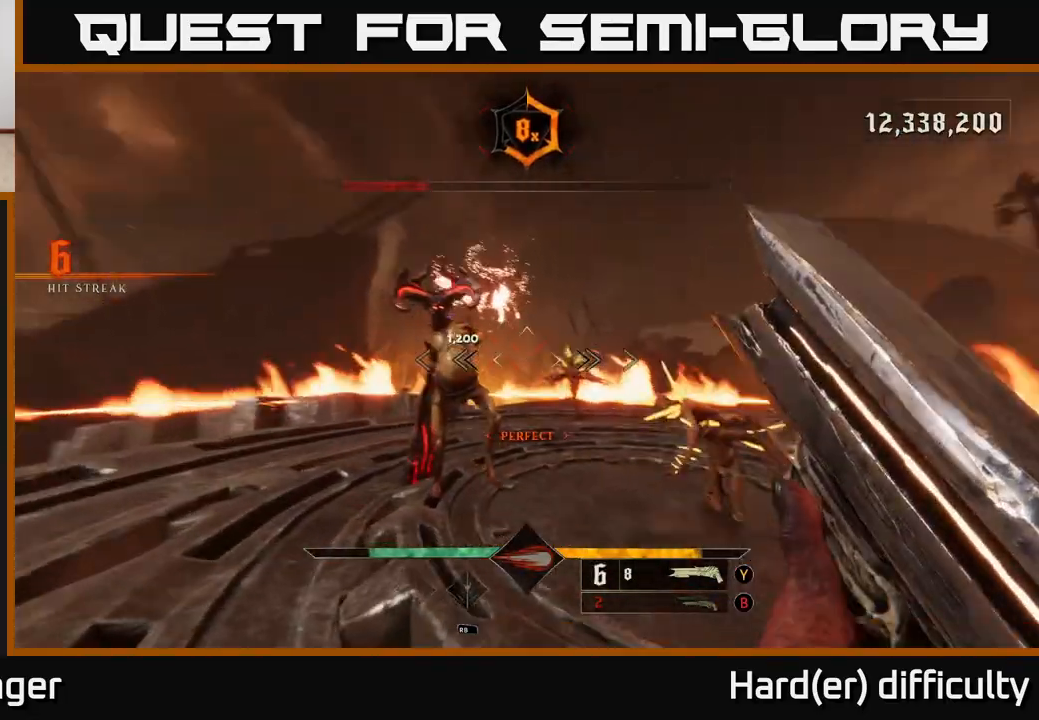
{"buttons": [], "left_stick": "down-left", "right_stick": "down", "events": [[183, "left_stick", "down-left"], [217, "A", "down"], [267, "right_stick", "center"], [333, "A", "up"], [467, "right_stick", "down"]]}
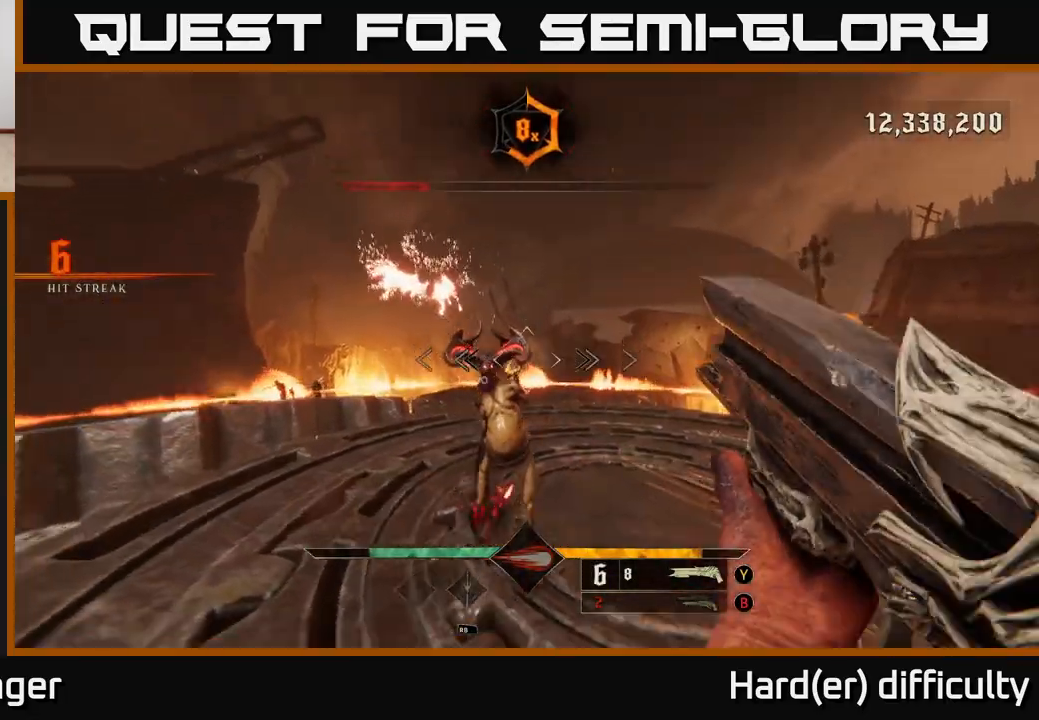
{"buttons": ["A"], "left_stick": "left", "right_stick": "center", "events": [[100, "R2", "down"], [133, "right_stick", "center"], [167, "L2", "down"], [167, "R2", "up"], [217, "A", "down"], [250, "left_stick", "left"], [333, "A", "up"], [333, "L2", "up"], [467, "A", "down"]]}
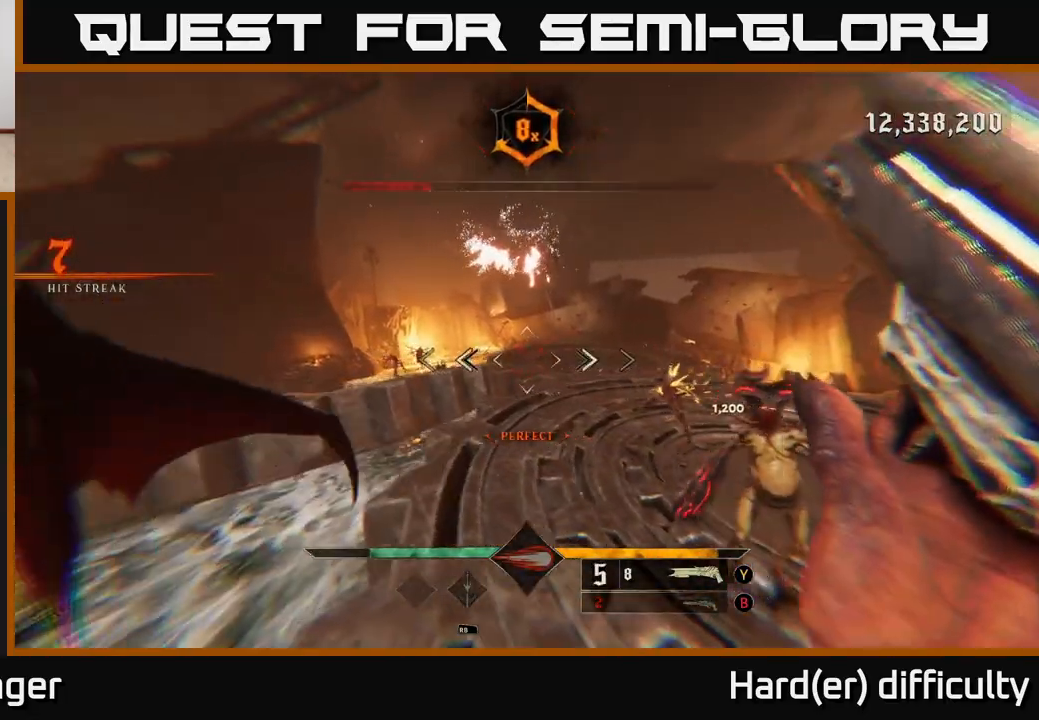
{"buttons": [], "left_stick": "left", "right_stick": "down-left", "events": [[117, "A", "up"], [333, "right_stick", "down"], [433, "right_stick", "down-left"]]}
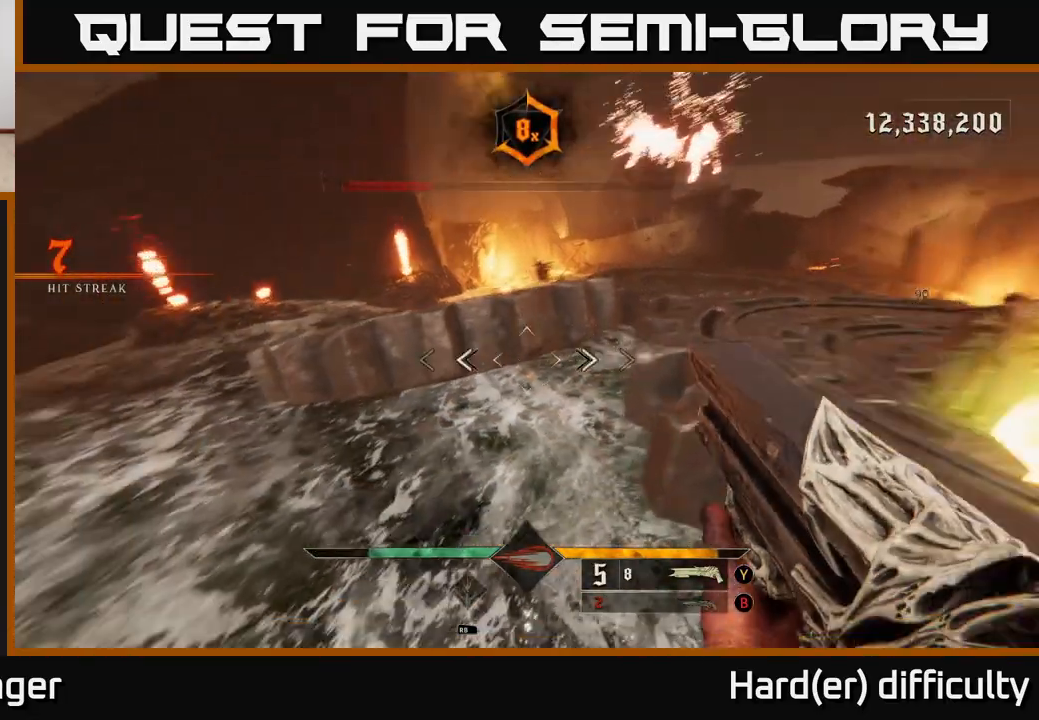
{"buttons": [], "left_stick": "up", "right_stick": "right", "events": [[17, "right_stick", "left"], [50, "L2", "down"], [100, "right_stick", "up-left"], [183, "L2", "up"], [217, "right_stick", "center"], [300, "right_stick", "right"], [400, "left_stick", "up-left"], [500, "left_stick", "up"]]}
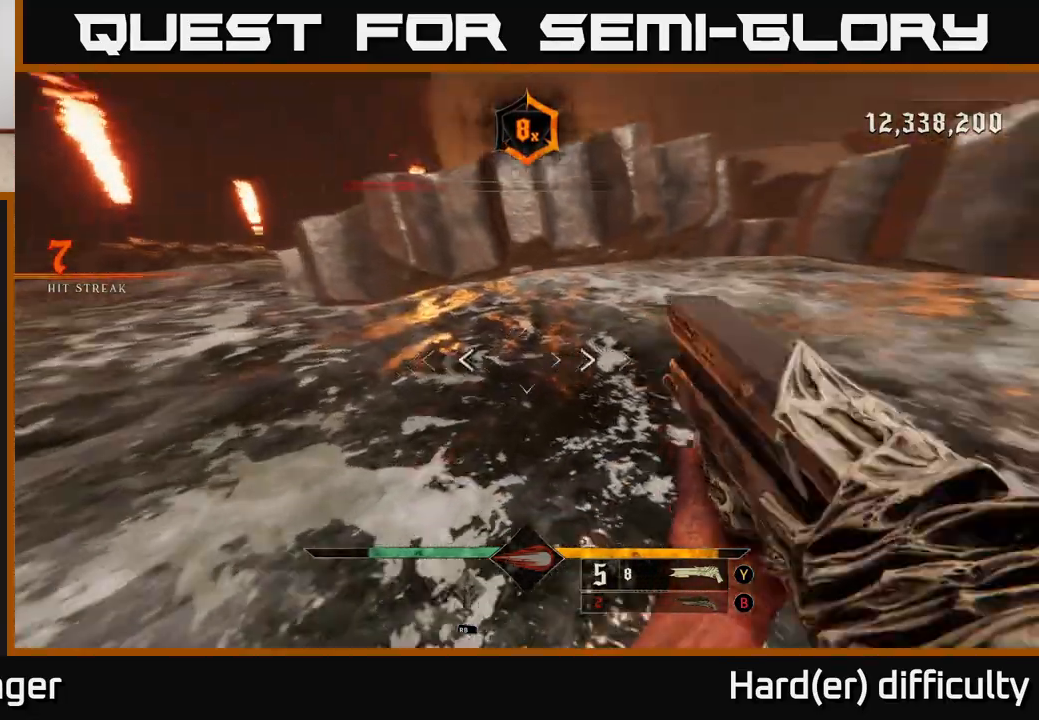
{"buttons": [], "left_stick": "up-left", "right_stick": "center", "events": [[67, "A", "down"], [67, "right_stick", "down-left"], [117, "right_stick", "center"], [133, "left_stick", "up-left"], [200, "A", "up"], [283, "A", "down"], [500, "A", "up"]]}
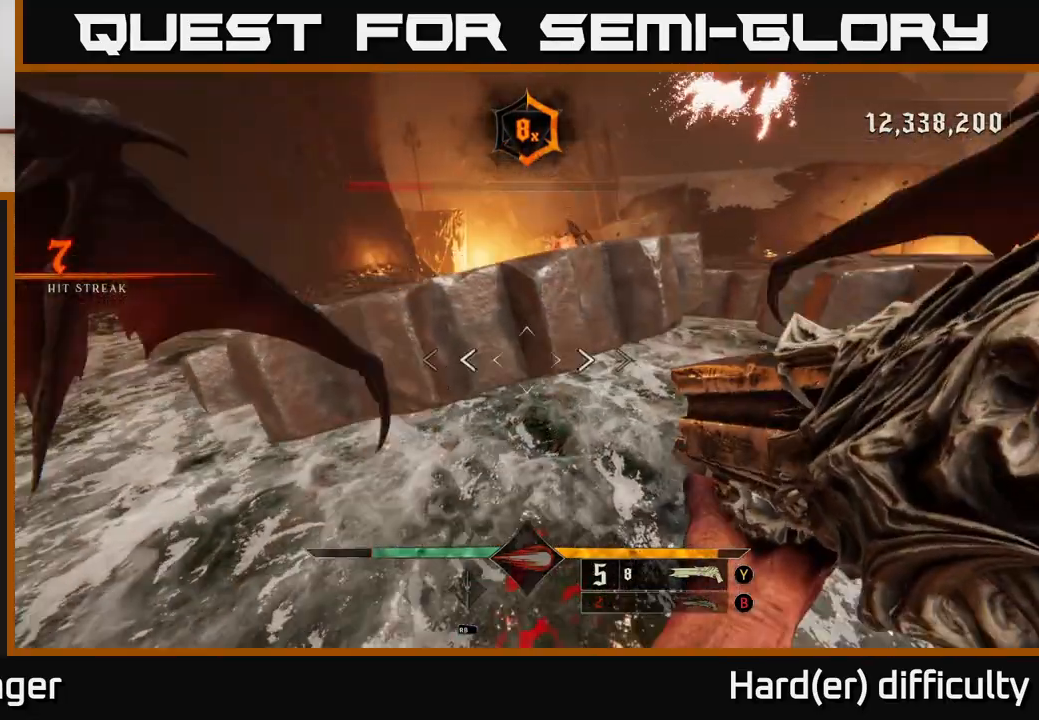
{"buttons": [], "left_stick": "up-left", "right_stick": "right", "events": [[167, "L2", "down"], [300, "right_stick", "up-right"], [400, "L2", "up"], [417, "right_stick", "right"]]}
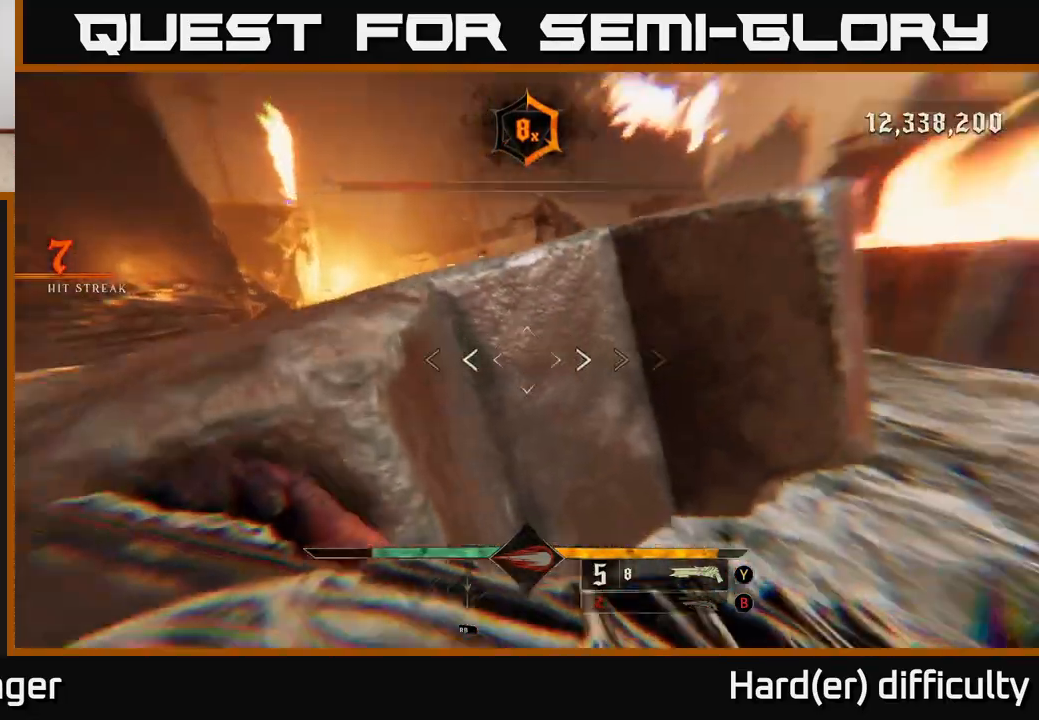
{"buttons": ["A"], "left_stick": "down", "right_stick": "center", "events": [[100, "left_stick", "down-left"], [150, "left_stick", "down"], [333, "right_stick", "center"], [417, "A", "down"]]}
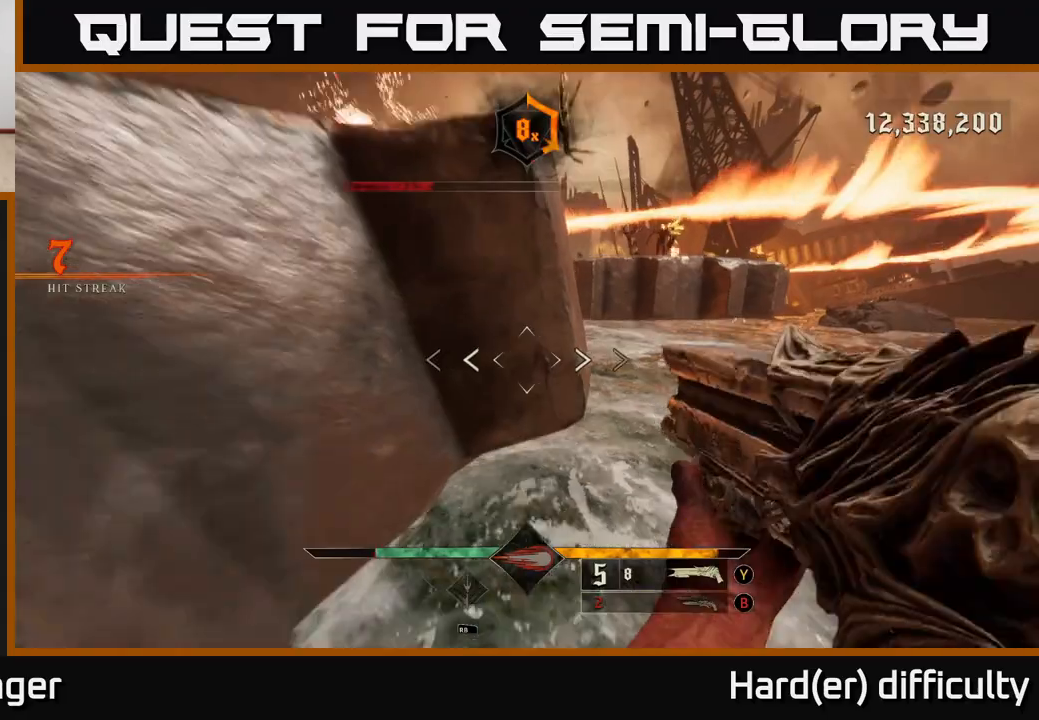
{"buttons": ["L2"], "left_stick": "up-left", "right_stick": "left", "events": [[100, "A", "up"], [183, "A", "down"], [183, "left_stick", "left"], [250, "left_stick", "up-left"], [317, "L2", "down"], [367, "A", "up"], [500, "right_stick", "left"]]}
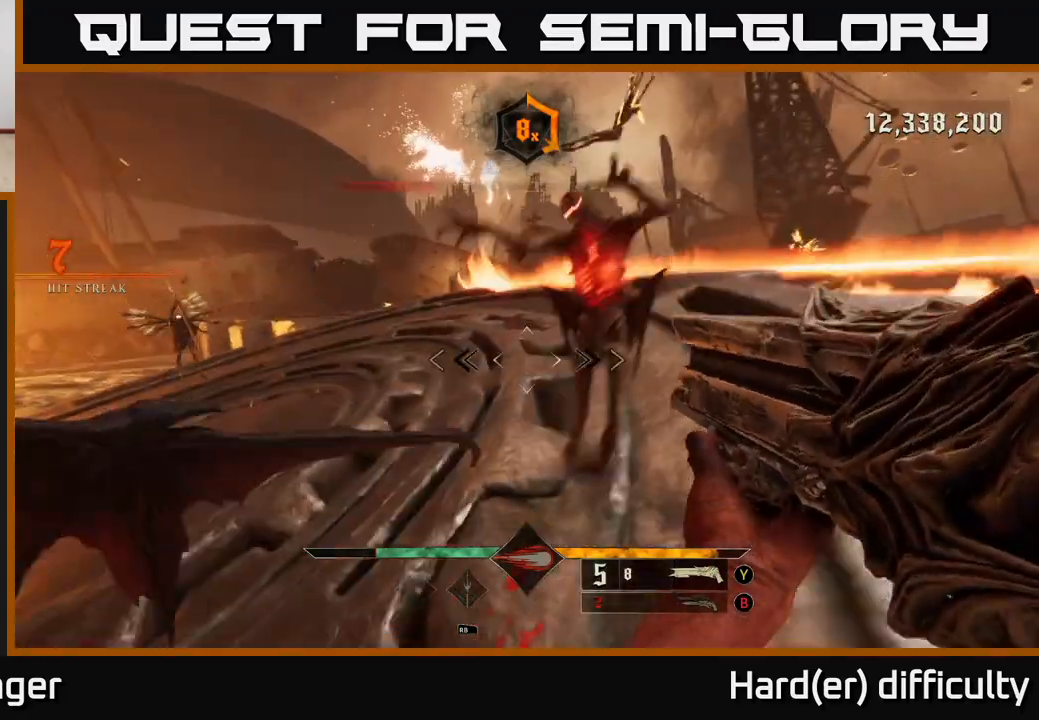
{"buttons": [], "left_stick": "left", "right_stick": "left", "events": [[33, "L2", "up"], [217, "R2", "down"], [233, "right_stick", "right"], [250, "L2", "down"], [333, "R2", "up"], [400, "L2", "up"], [417, "right_stick", "left"], [483, "left_stick", "left"]]}
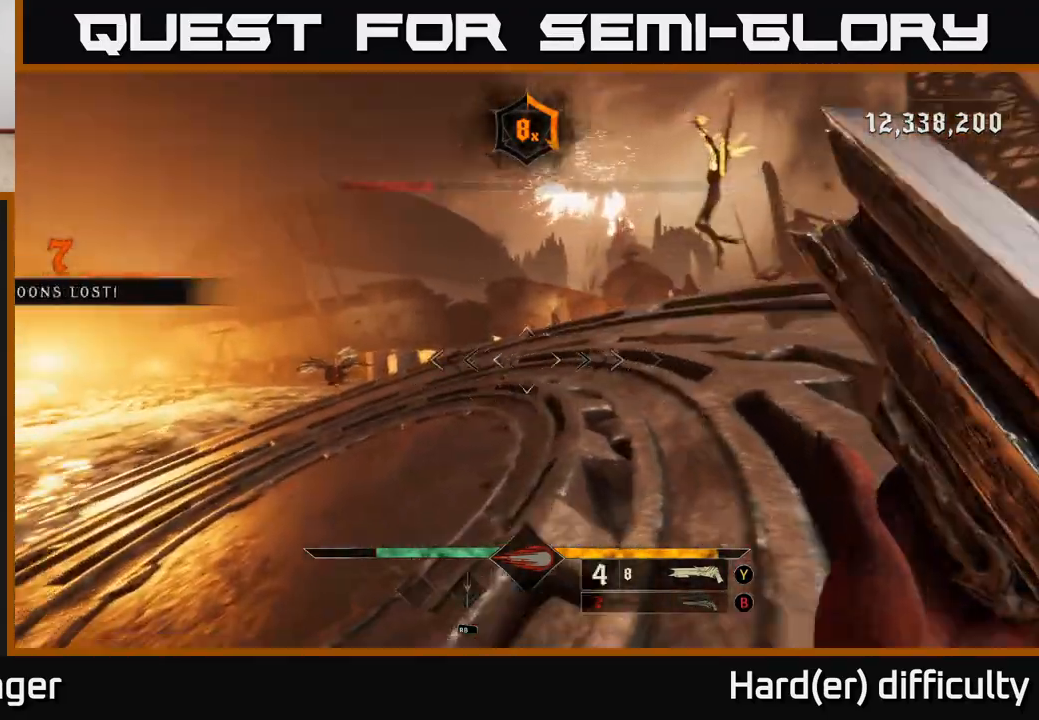
{"buttons": ["L2"], "left_stick": "up-right", "right_stick": "center", "events": [[33, "right_stick", "center"], [117, "right_stick", "left"], [167, "left_stick", "up-left"], [283, "right_stick", "center"], [317, "left_stick", "up-right"], [333, "right_stick", "right"], [400, "L2", "down"], [500, "right_stick", "center"]]}
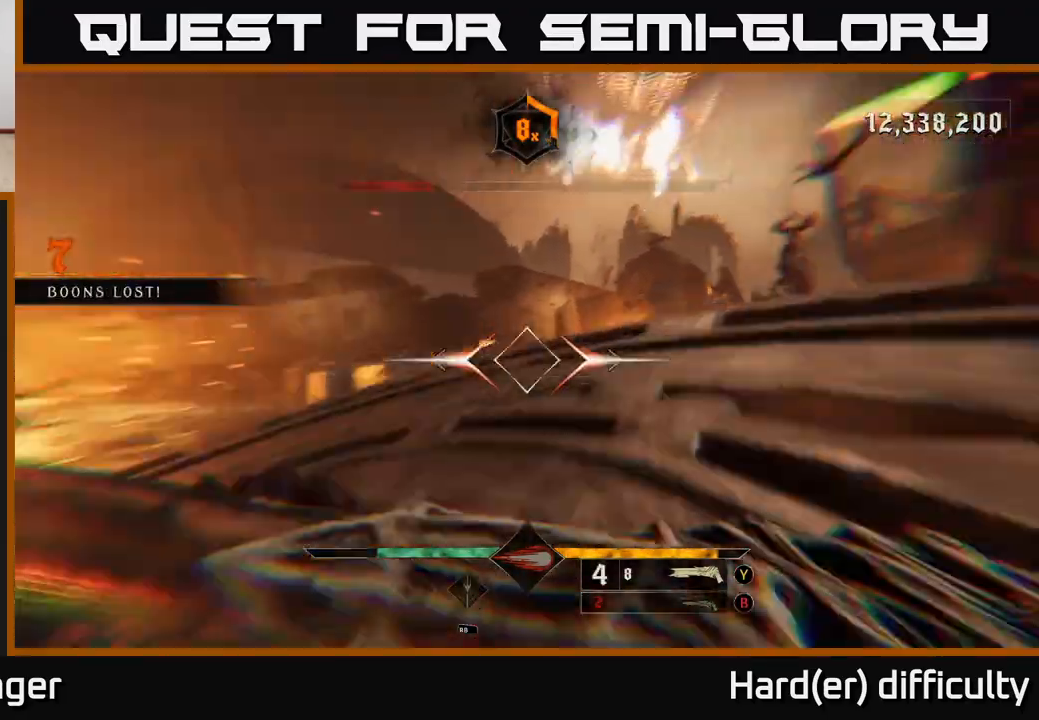
{"buttons": ["L2"], "left_stick": "up-left", "right_stick": "right", "events": [[50, "L2", "up"], [200, "right_stick", "right"], [250, "left_stick", "up-left"], [483, "L2", "down"]]}
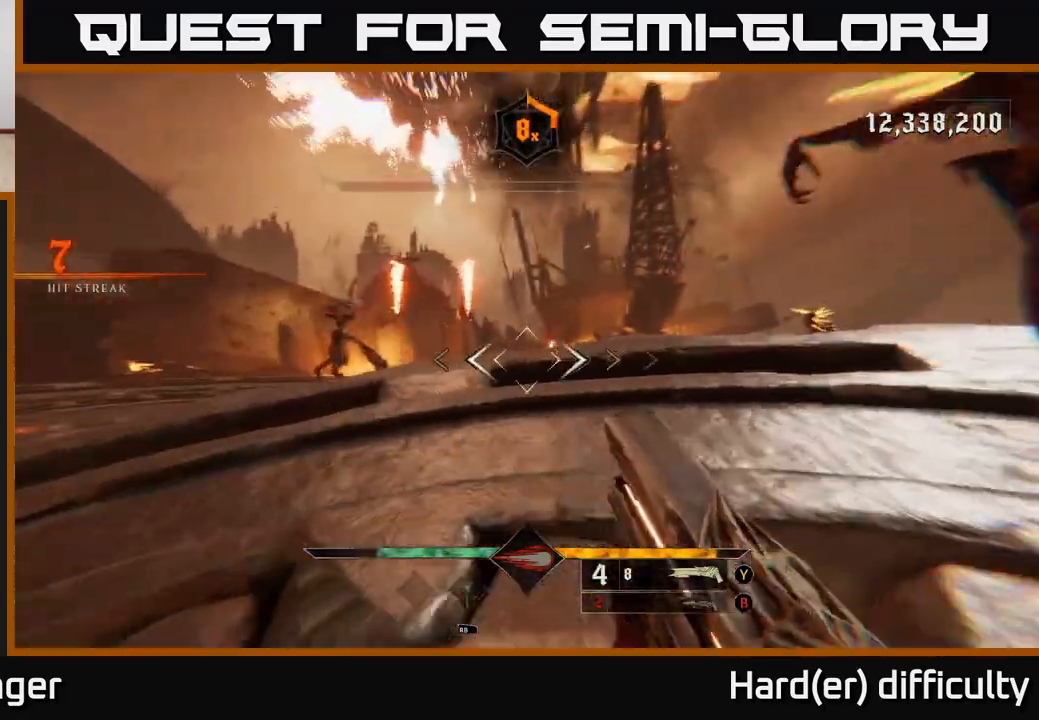
{"buttons": [], "left_stick": "up-left", "right_stick": "center", "events": [[17, "right_stick", "center"], [117, "L2", "up"], [350, "A", "down"], [483, "A", "up"]]}
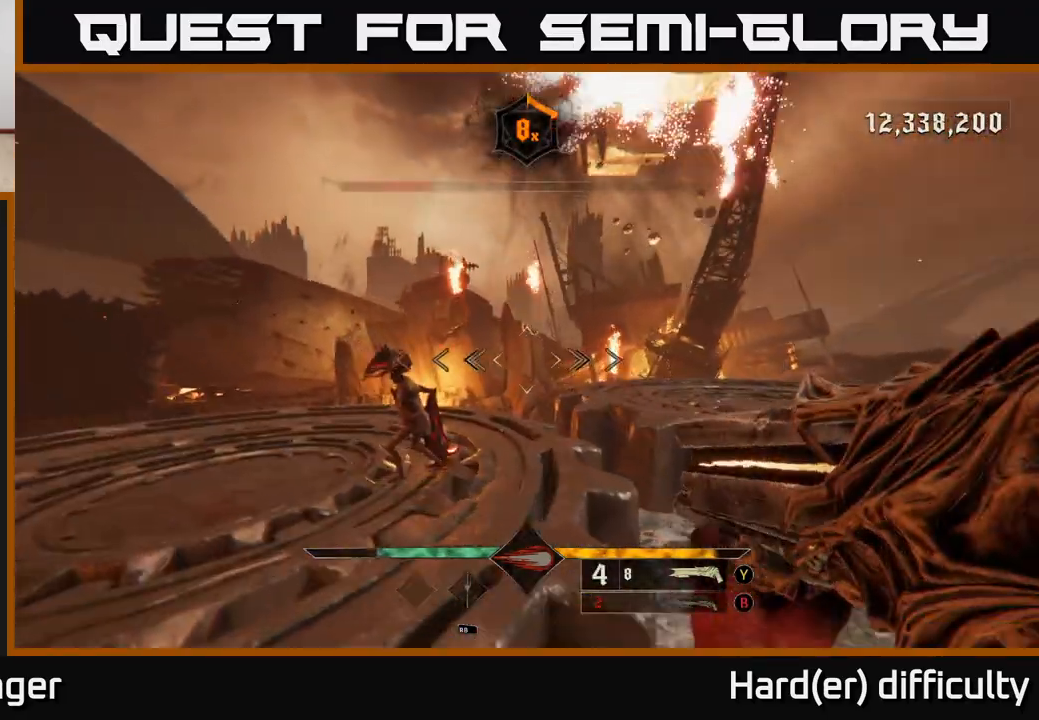
{"buttons": [], "left_stick": "up", "right_stick": "up-right", "events": [[83, "right_stick", "down"], [250, "R2", "down"], [267, "left_stick", "up"], [283, "L2", "down"], [283, "right_stick", "center"], [333, "R2", "up"], [417, "right_stick", "up-right"], [450, "L2", "up"]]}
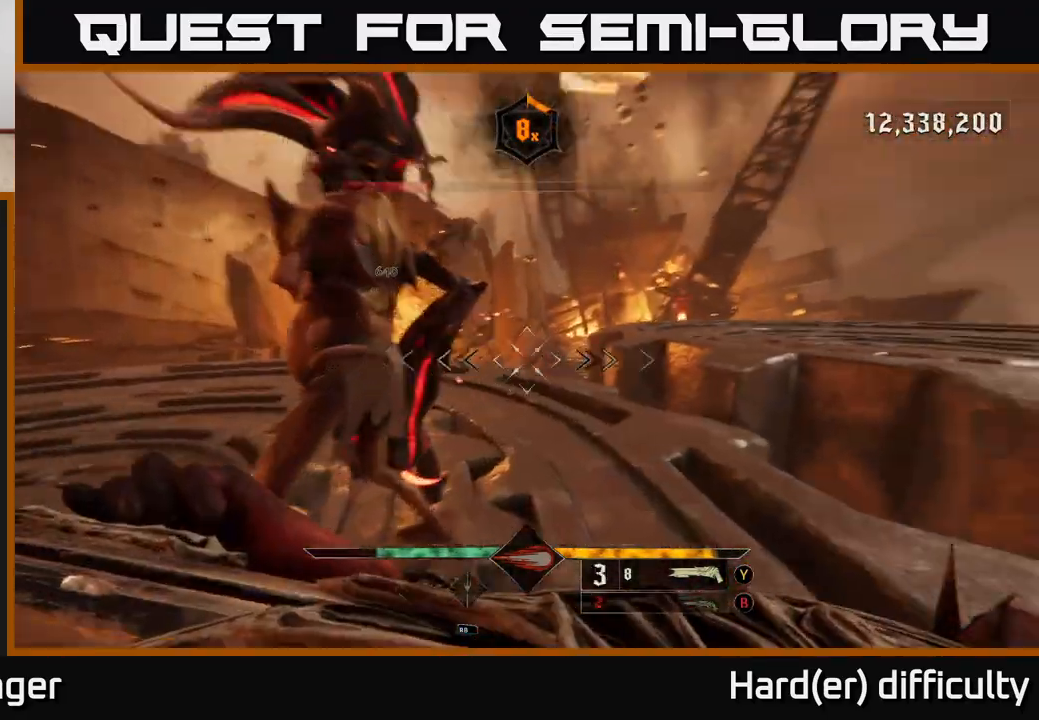
{"buttons": [], "left_stick": "down-left", "right_stick": "center", "events": [[17, "left_stick", "up-left"], [83, "right_stick", "up"], [167, "left_stick", "center"], [233, "left_stick", "down-left"], [250, "right_stick", "center"], [317, "right_stick", "down-right"], [417, "right_stick", "center"]]}
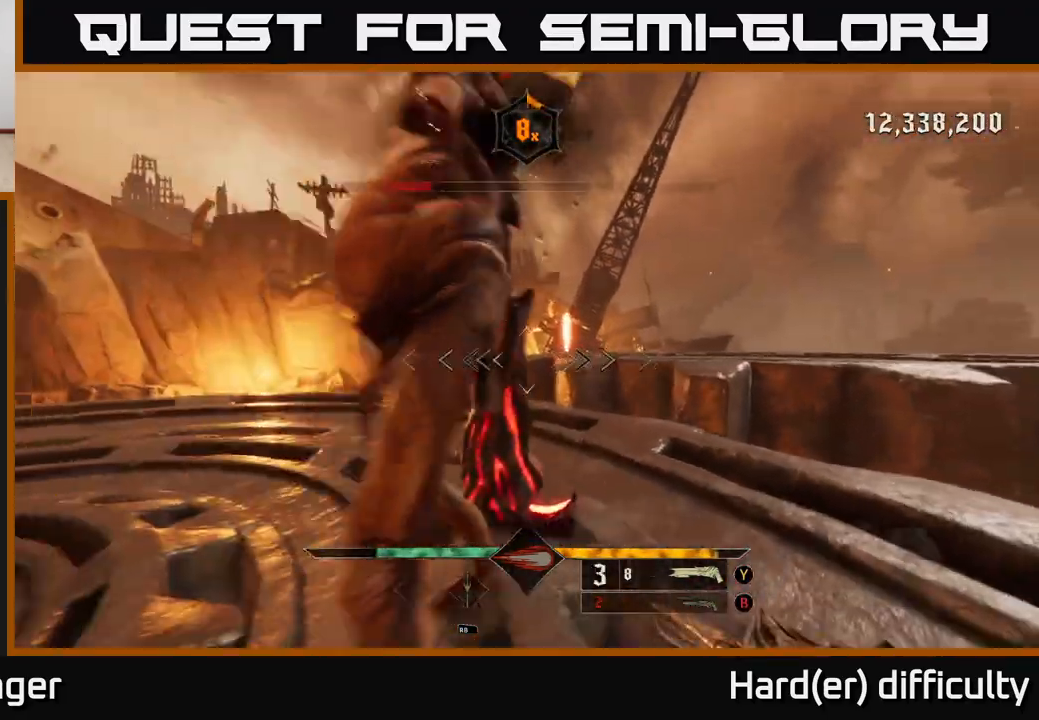
{"buttons": [], "left_stick": "down-left", "right_stick": "down-right", "events": [[17, "right_stick", "up"], [283, "R2", "down"], [283, "right_stick", "down-right"], [317, "L2", "down"], [367, "R2", "up"], [467, "L2", "up"]]}
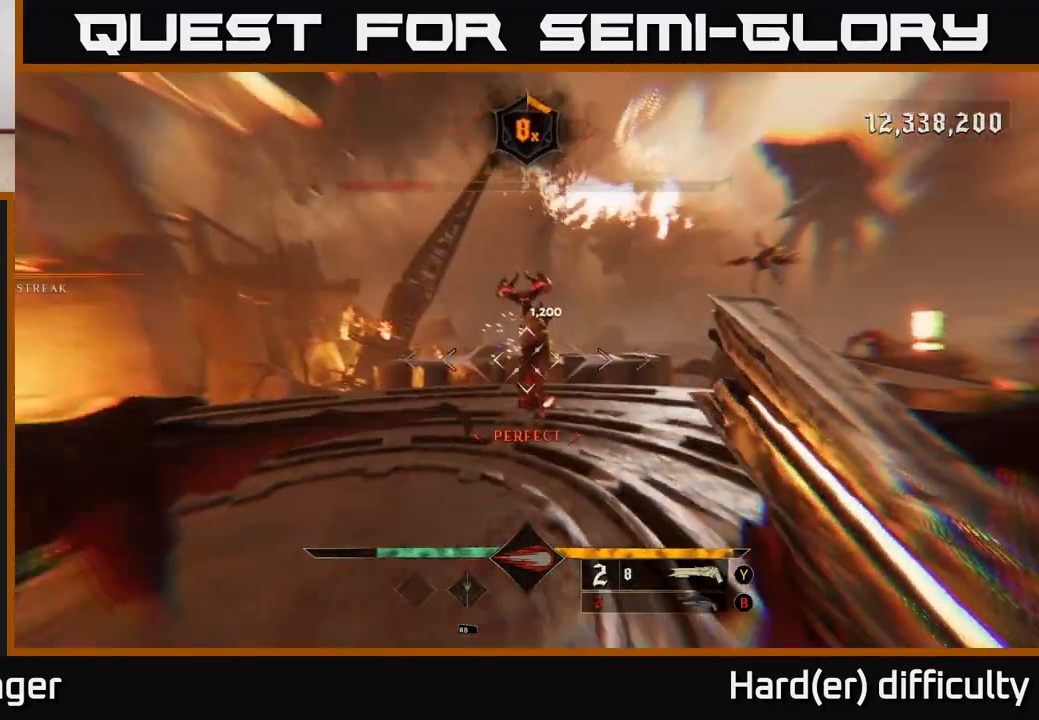
{"buttons": [], "left_stick": "up-left", "right_stick": "center", "events": [[33, "right_stick", "right"], [233, "left_stick", "left"], [233, "right_stick", "center"], [350, "right_stick", "up"], [383, "left_stick", "up-left"], [467, "right_stick", "center"]]}
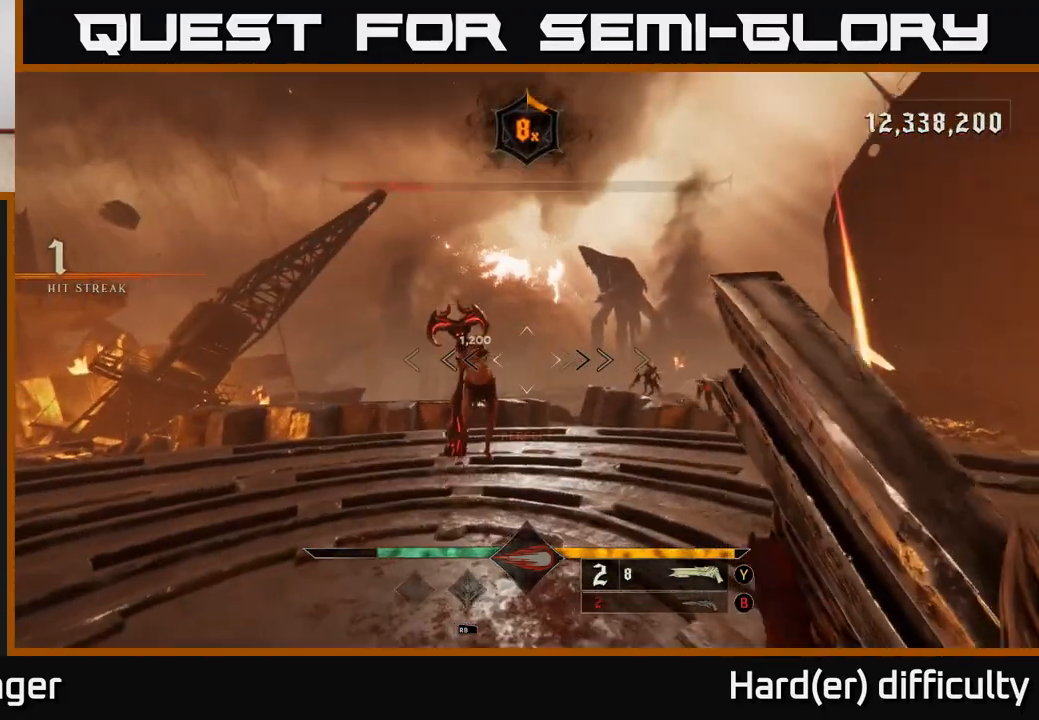
{"buttons": [], "left_stick": "down-left", "right_stick": "right", "events": [[200, "right_stick", "up-left"], [250, "R2", "down"], [250, "left_stick", "down-left"], [267, "L2", "down"], [300, "R2", "up"], [317, "right_stick", "center"], [367, "L2", "up"], [400, "right_stick", "right"]]}
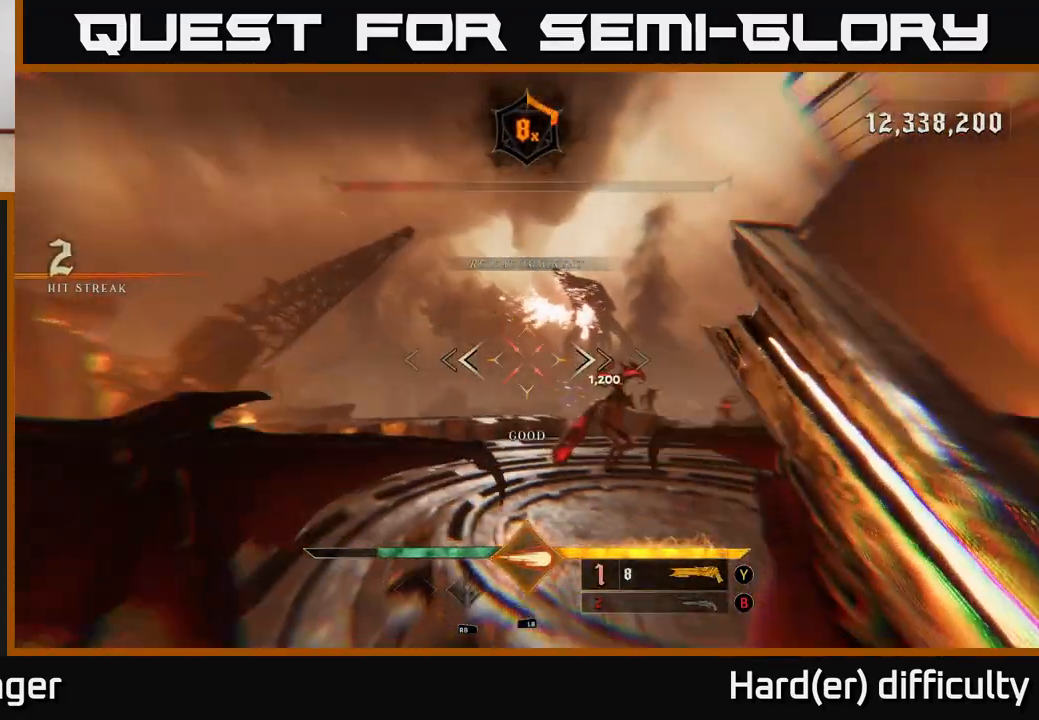
{"buttons": [], "left_stick": "up-left", "right_stick": "center", "events": [[67, "right_stick", "center"], [117, "left_stick", "left"], [283, "left_stick", "up"], [300, "right_stick", "right"], [367, "right_stick", "down-right"], [467, "right_stick", "center"], [500, "left_stick", "up-left"]]}